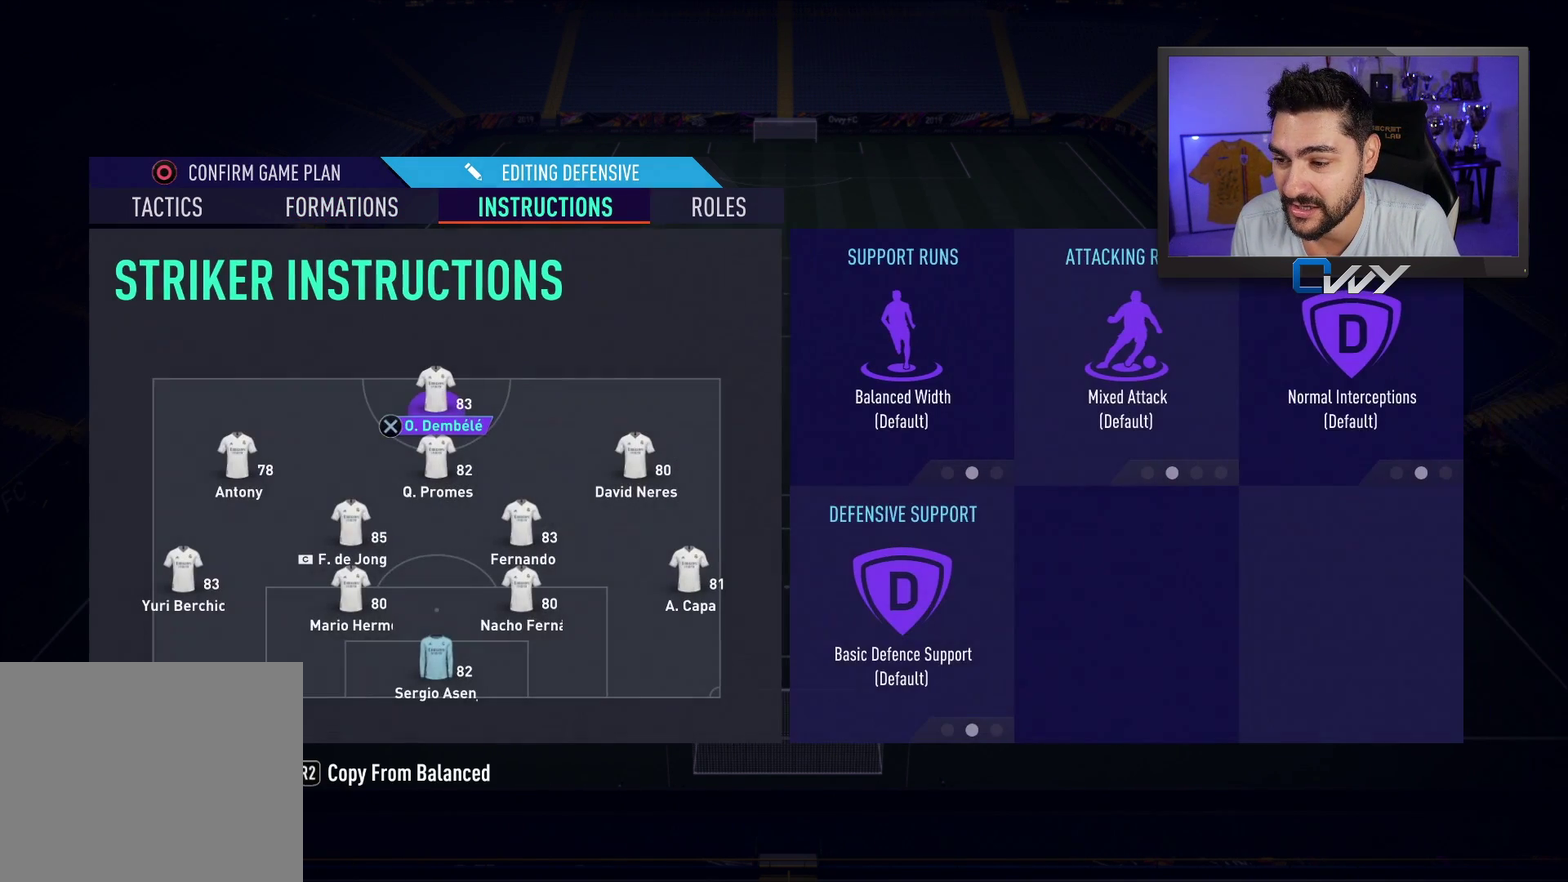
Gameplay with a controller (PlayStation layout); each line is a JSON object with the inputs held at the frame after it (dt_ms = milliseconds from this image to that frame). "events" lists button and stick changes between this image and that frame as [ms after this image, input, new state], when the widget could be followed in between. Not read: L1.
{"dt_ms": 500, "buttons": [], "left_stick": "down-left", "right_stick": "center", "events": [[217, "left_stick", "down"], [500, "left_stick", "down-left"]]}
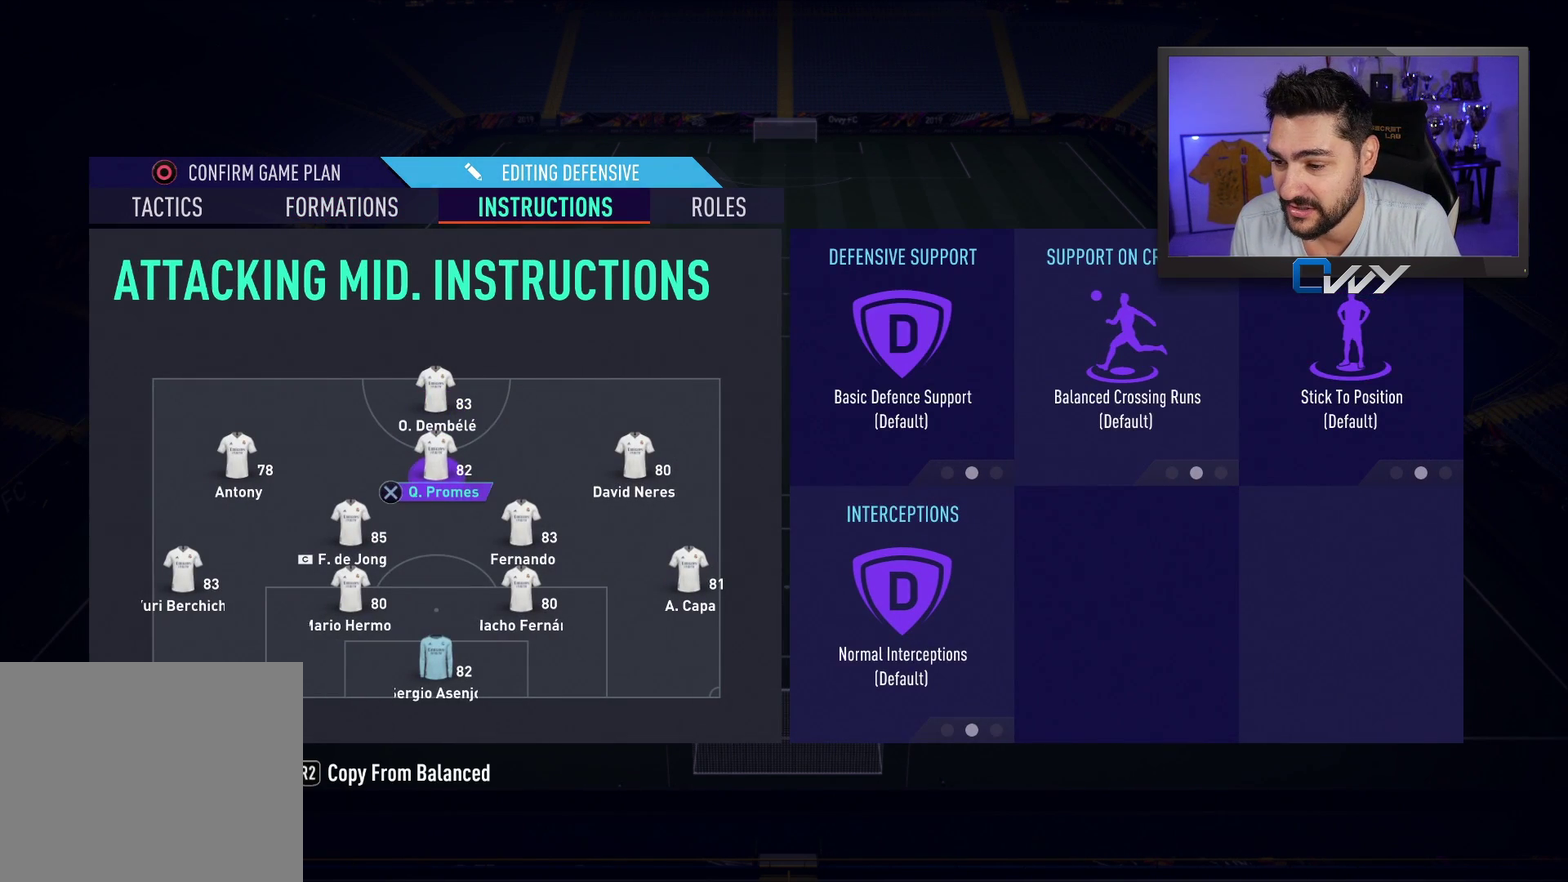
{"dt_ms": 500, "buttons": [], "left_stick": "center", "right_stick": "center", "events": [[150, "left_stick", "center"]]}
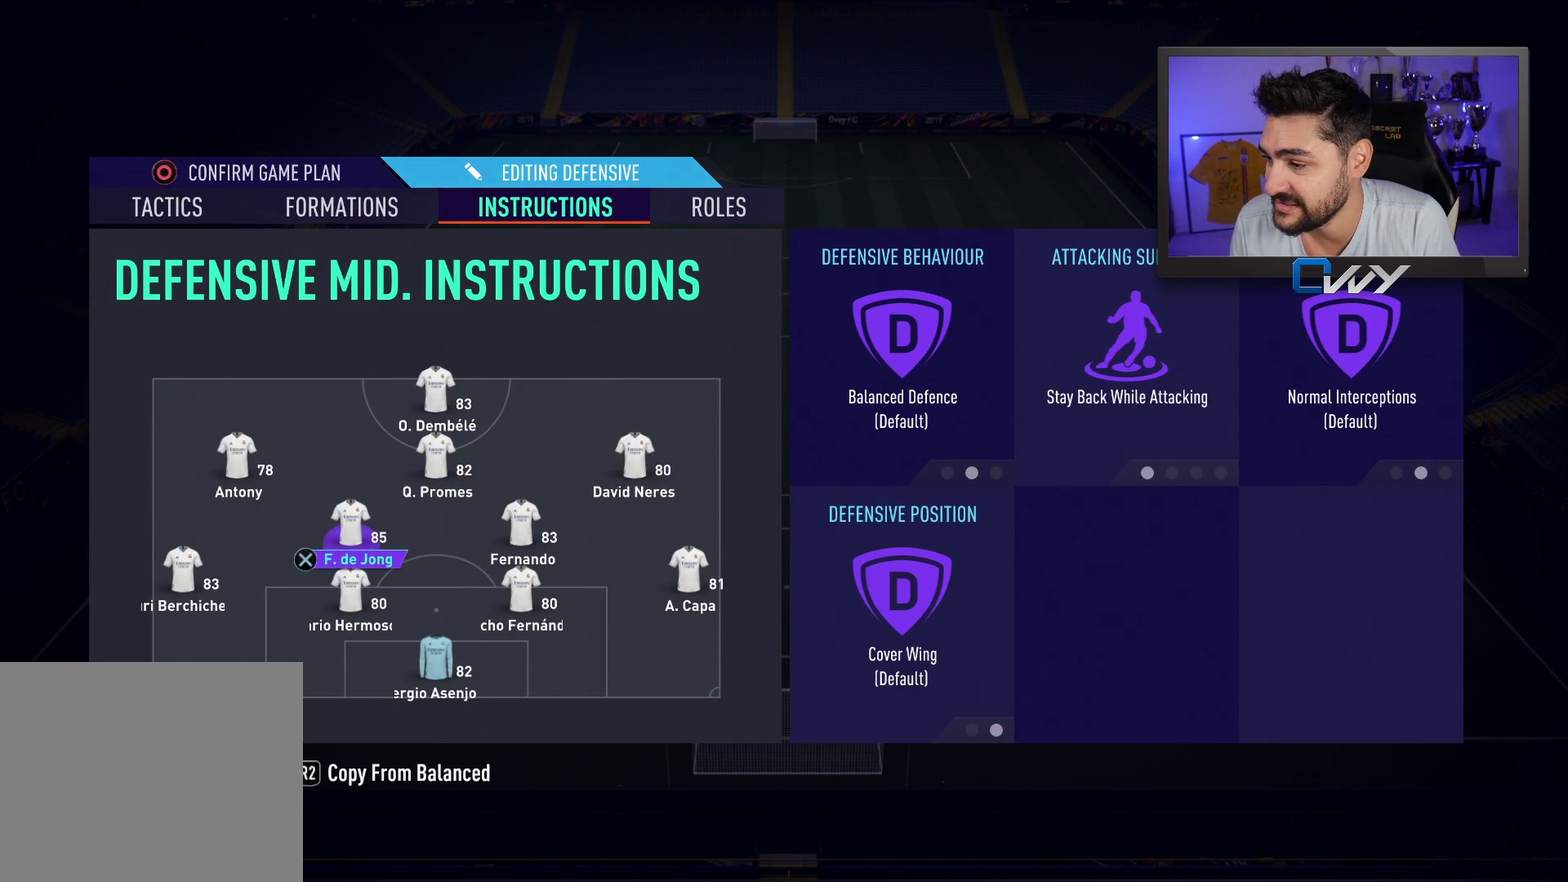
{"dt_ms": 500, "buttons": [], "left_stick": "center", "right_stick": "center", "events": []}
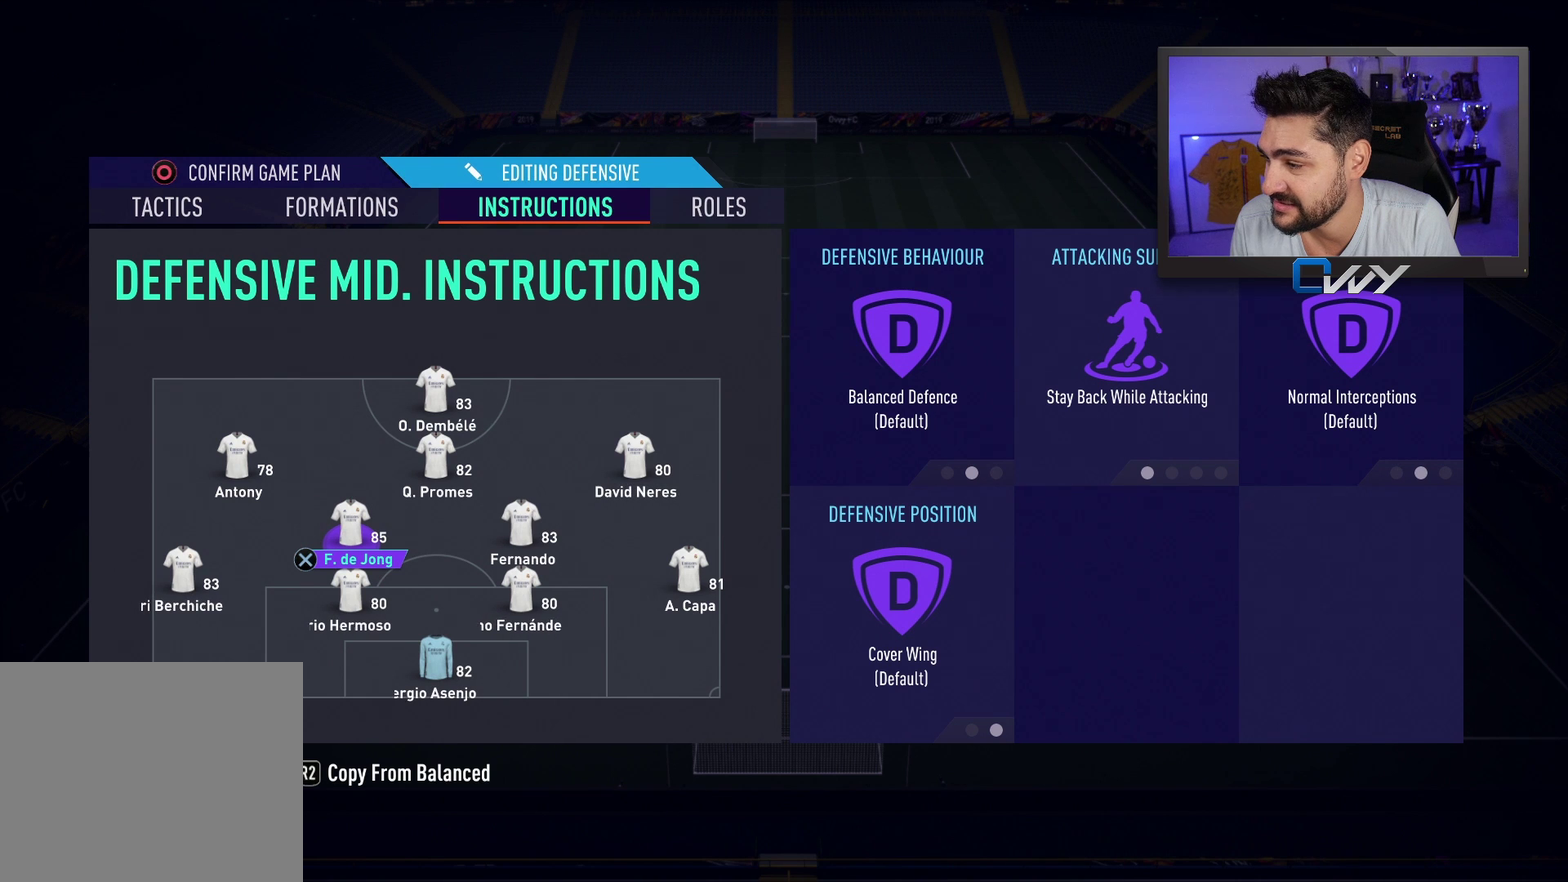
{"dt_ms": 500, "buttons": [], "left_stick": "center", "right_stick": "center", "events": []}
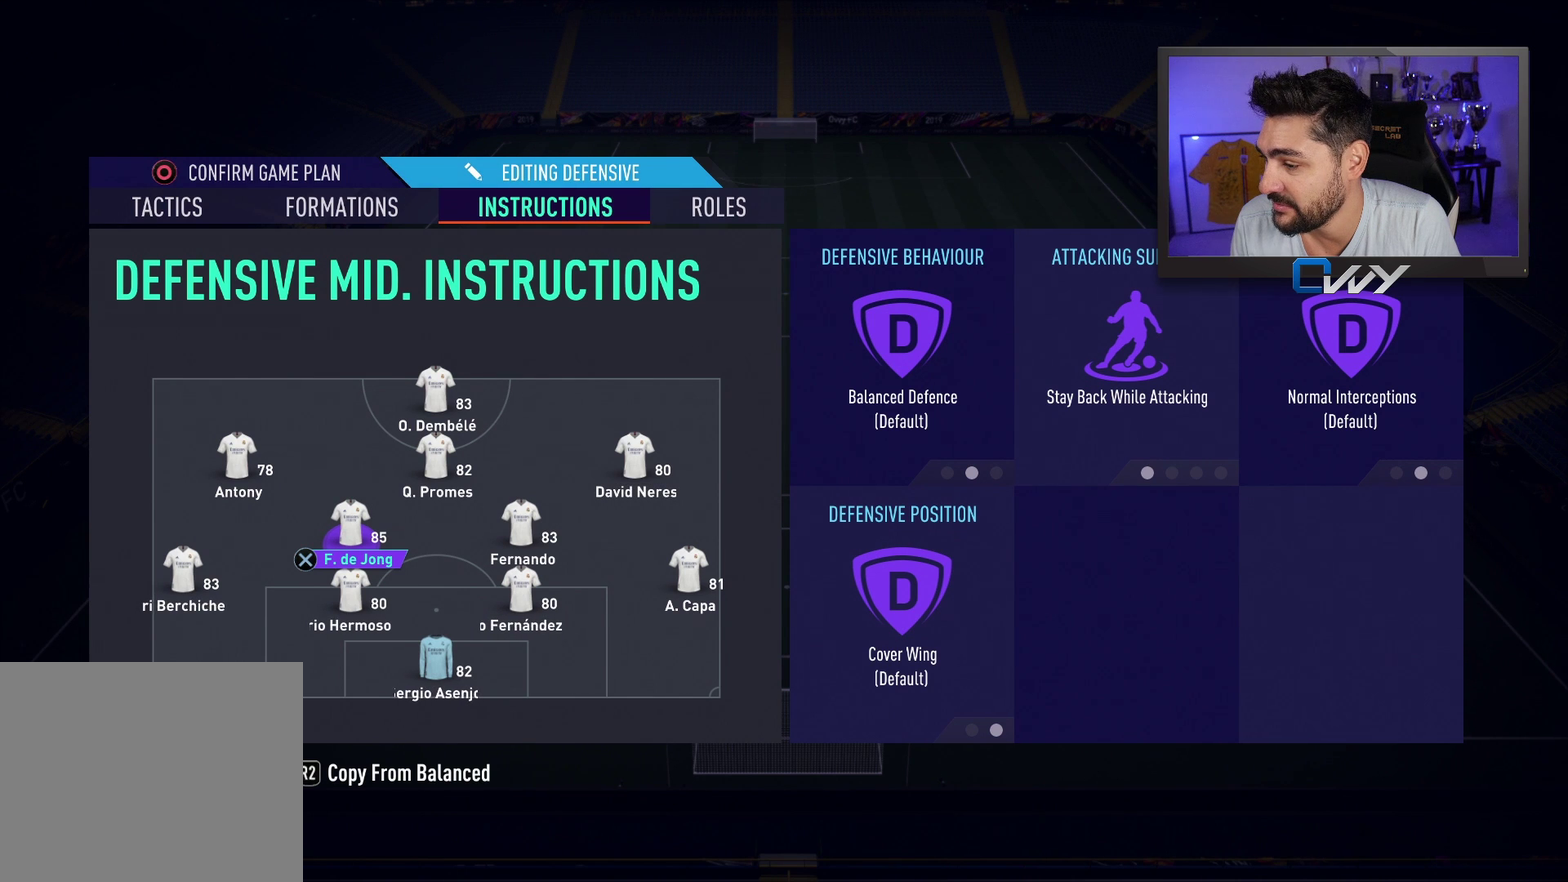
{"dt_ms": 500, "buttons": [], "left_stick": "center", "right_stick": "center", "events": []}
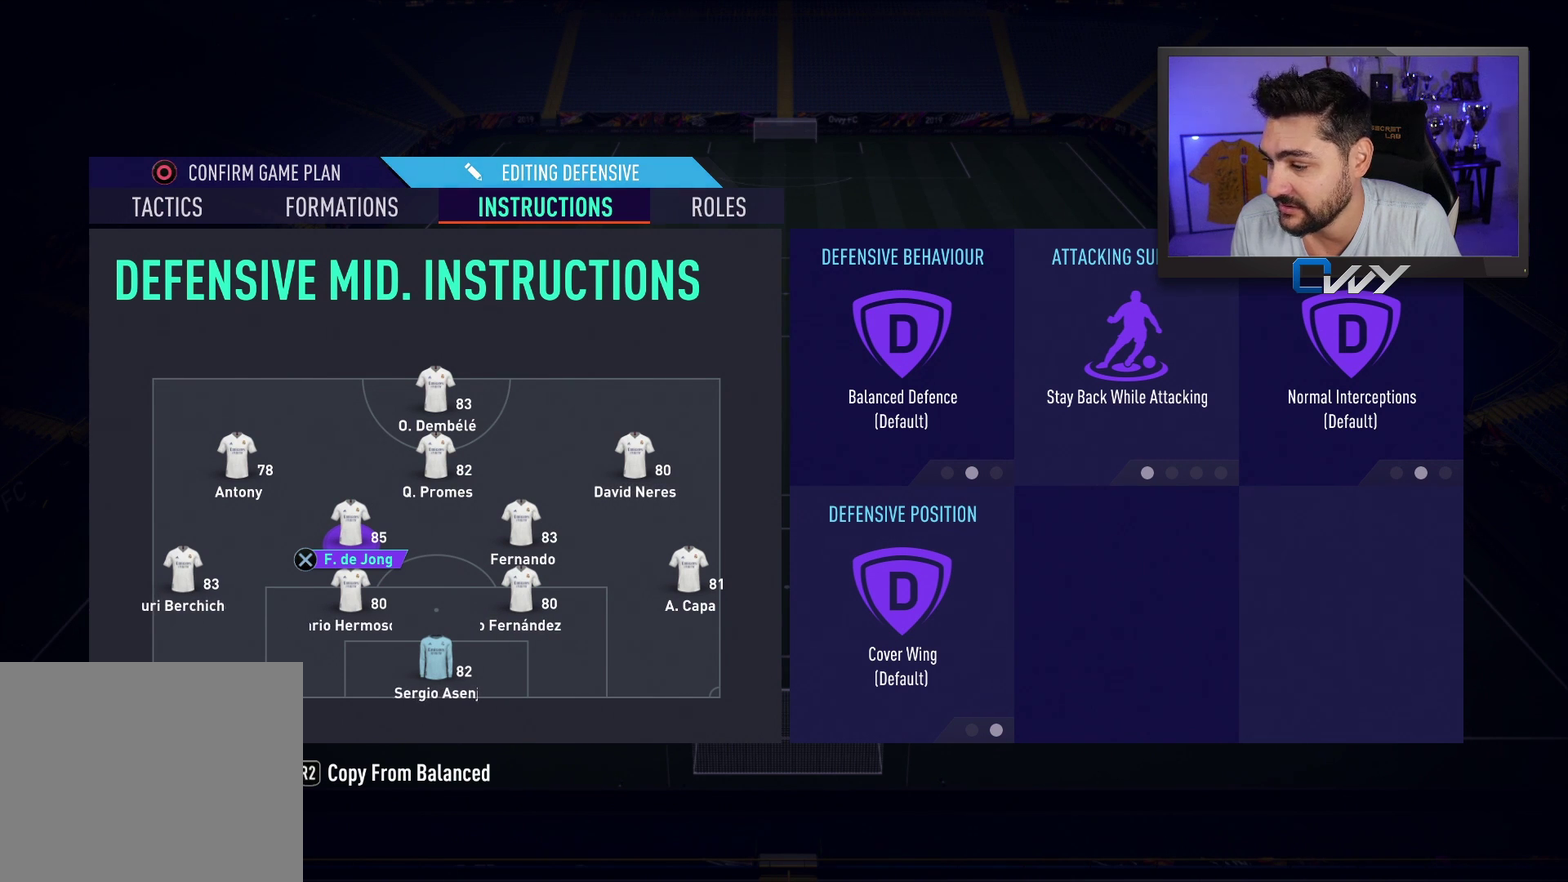
{"dt_ms": 300, "buttons": [], "left_stick": "center", "right_stick": "center", "events": [[17, "CROSS", "down"], [150, "CROSS", "up"]]}
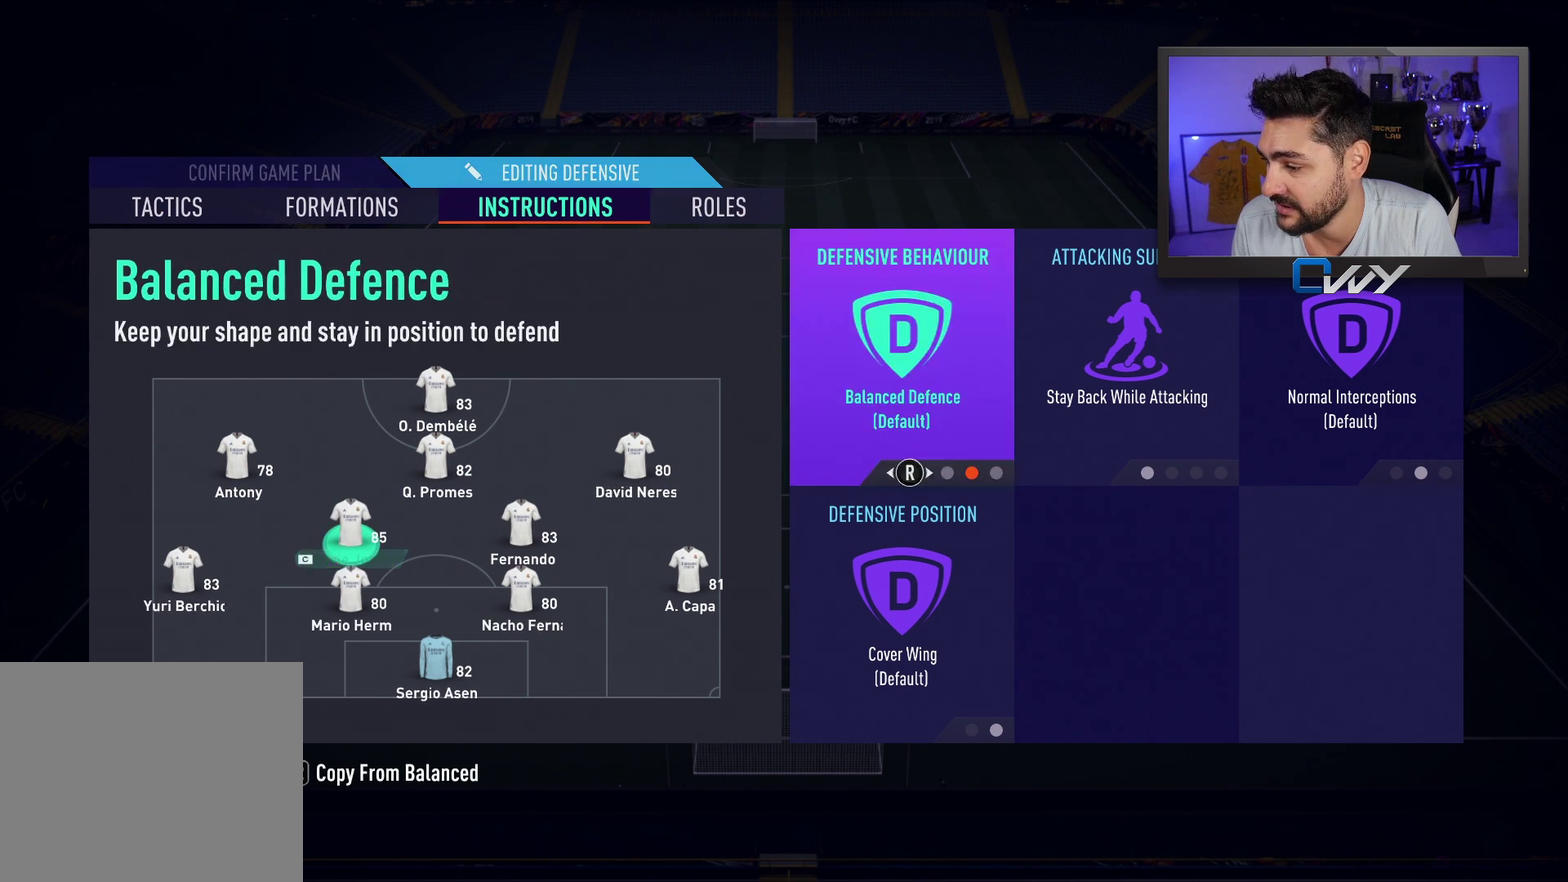
{"dt_ms": 700, "buttons": [], "left_stick": "center", "right_stick": "center", "events": [[17, "left_stick", "down"], [100, "left_stick", "center"], [217, "right_stick", "left"], [350, "right_stick", "center"], [517, "CROSS", "down"], [667, "CROSS", "up"]]}
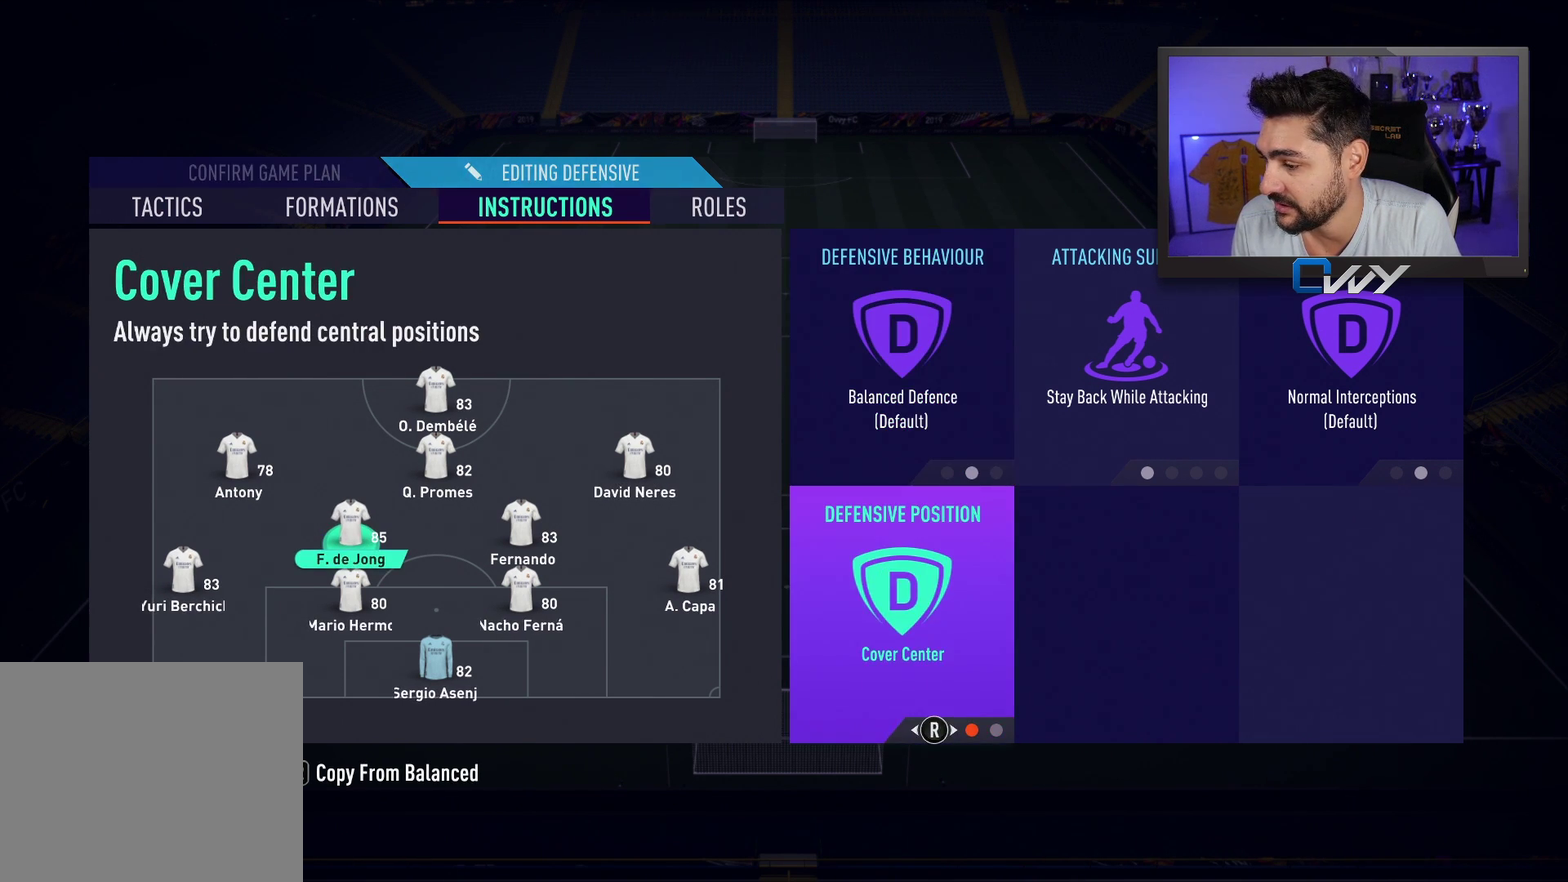
{"dt_ms": 500, "buttons": [], "left_stick": "center", "right_stick": "center", "events": []}
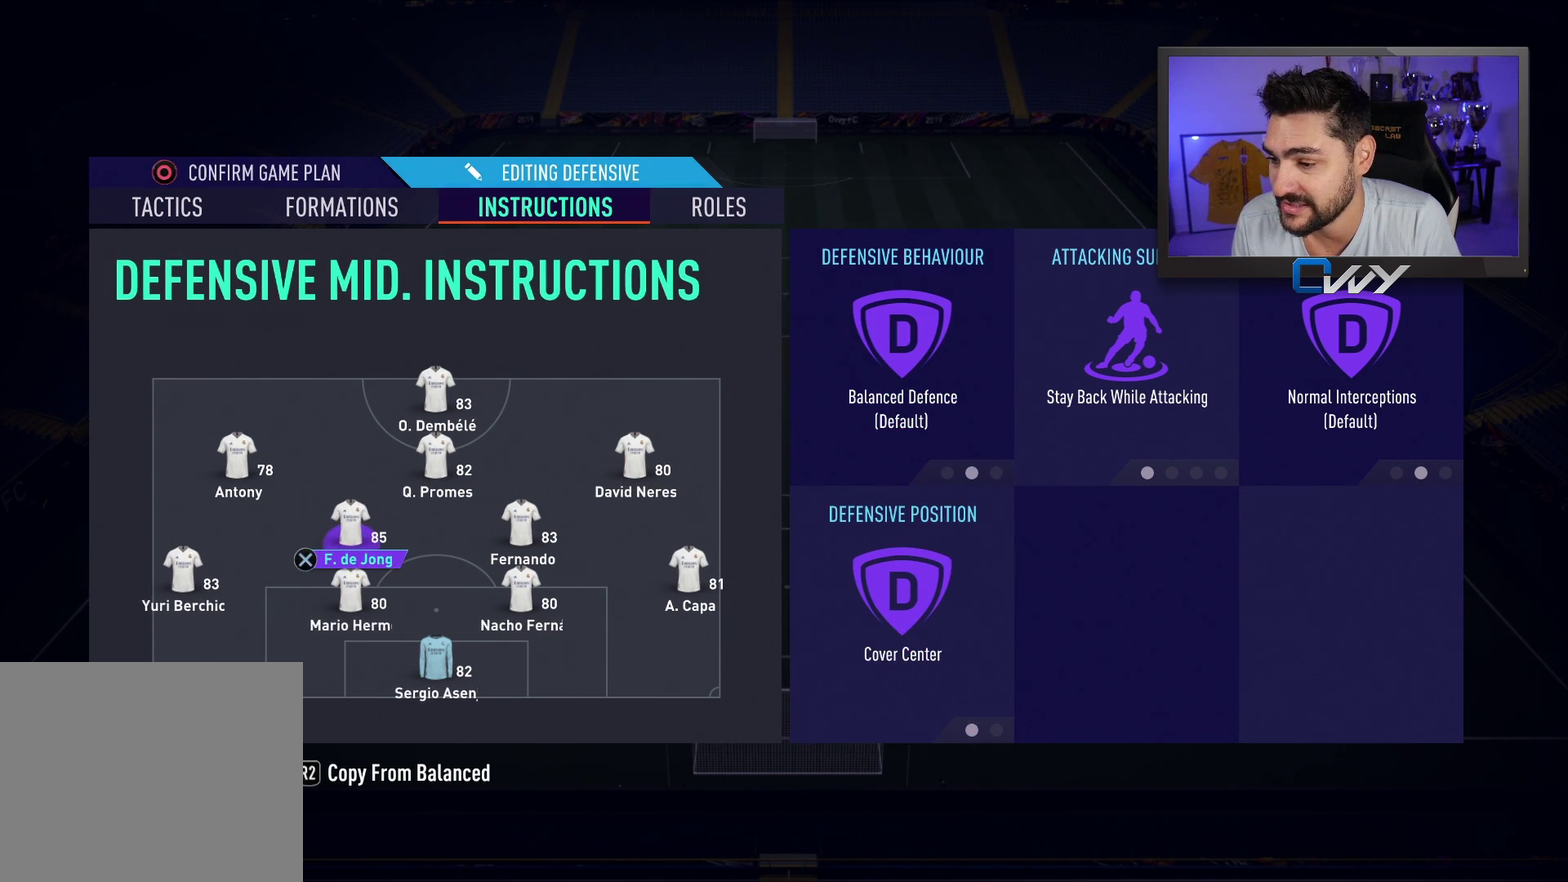
{"dt_ms": 500, "buttons": ["CROSS"], "left_stick": "center", "right_stick": "center", "events": [[17, "left_stick", "right"], [67, "left_stick", "center"], [483, "CROSS", "down"]]}
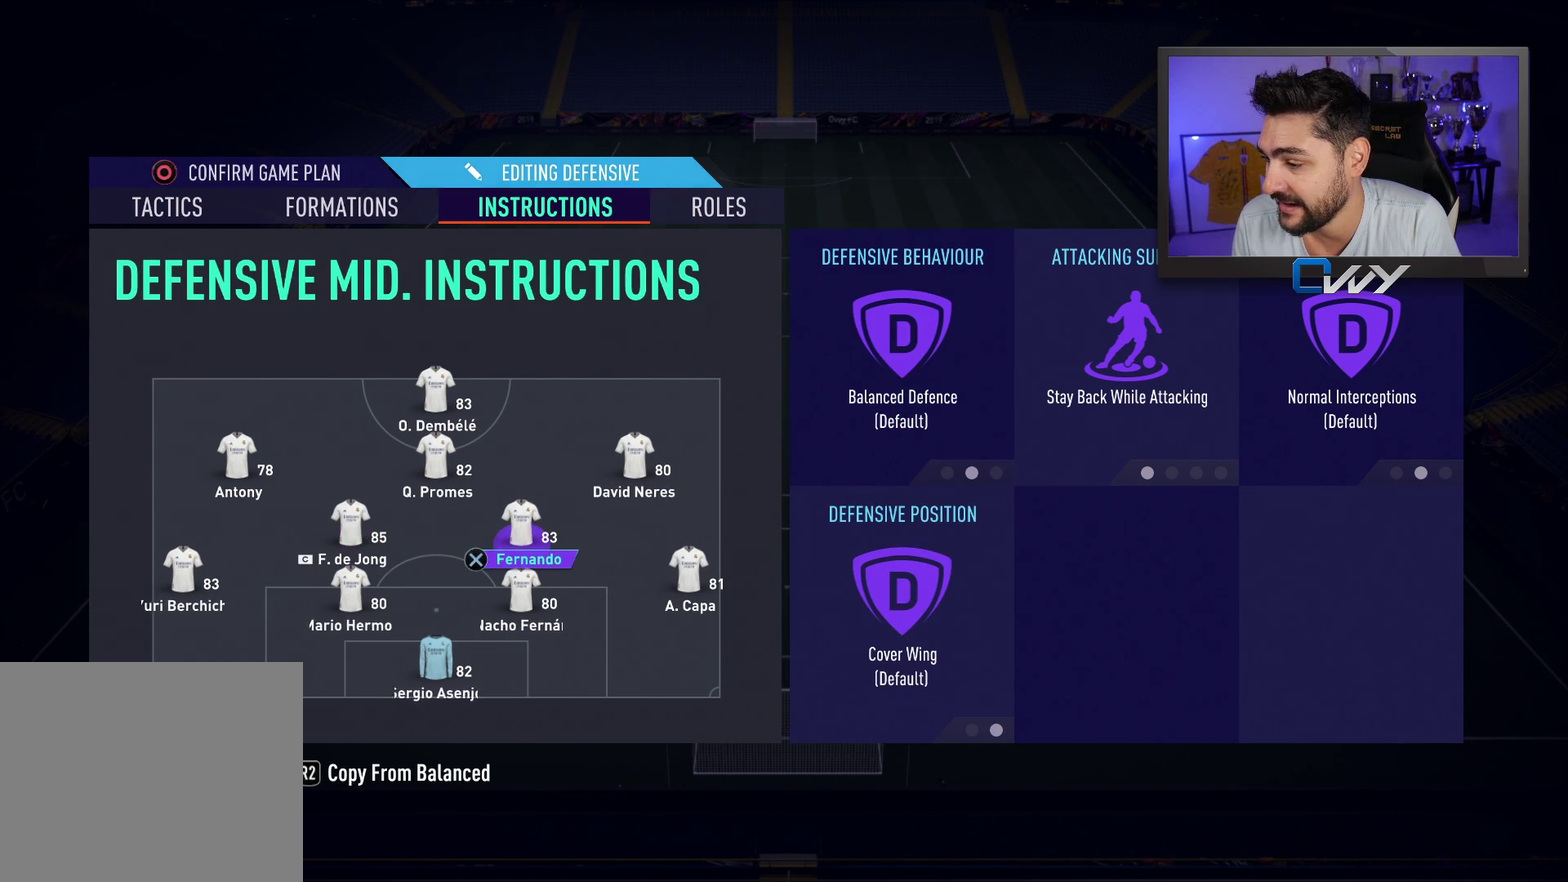
{"dt_ms": 300, "buttons": [], "left_stick": "down", "right_stick": "center", "events": [[100, "CROSS", "up"], [283, "left_stick", "down"]]}
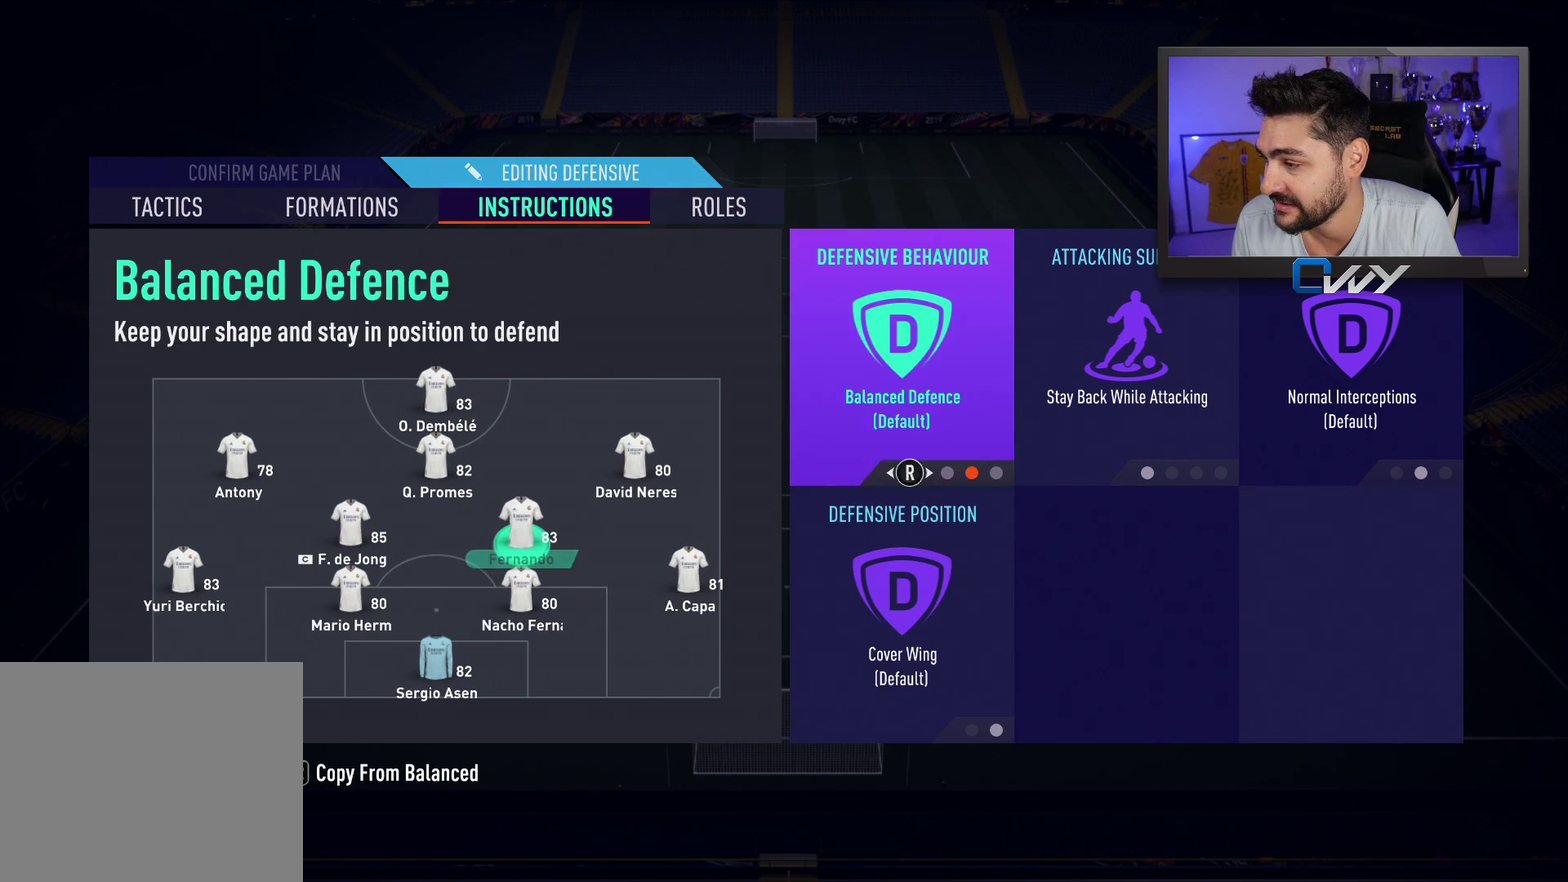
{"dt_ms": 700, "buttons": [], "left_stick": "center", "right_stick": "center", "events": [[67, "left_stick", "center"], [217, "right_stick", "left"], [383, "right_stick", "center"], [550, "CROSS", "down"], [700, "CROSS", "up"]]}
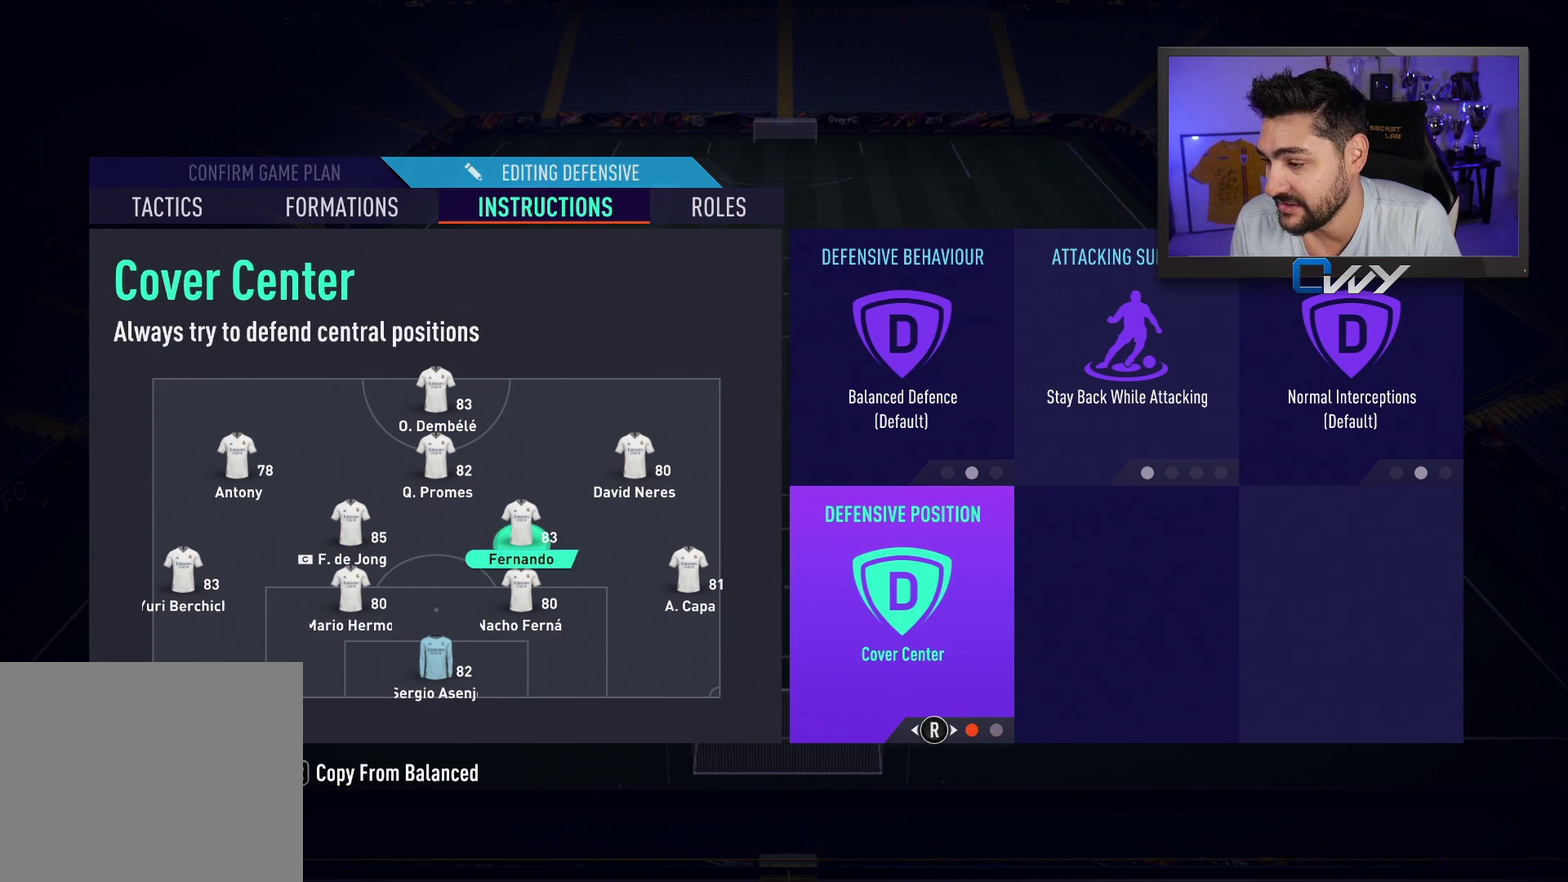
{"dt_ms": 500, "buttons": [], "left_stick": "up", "right_stick": "center", "events": [[433, "left_stick", "up"]]}
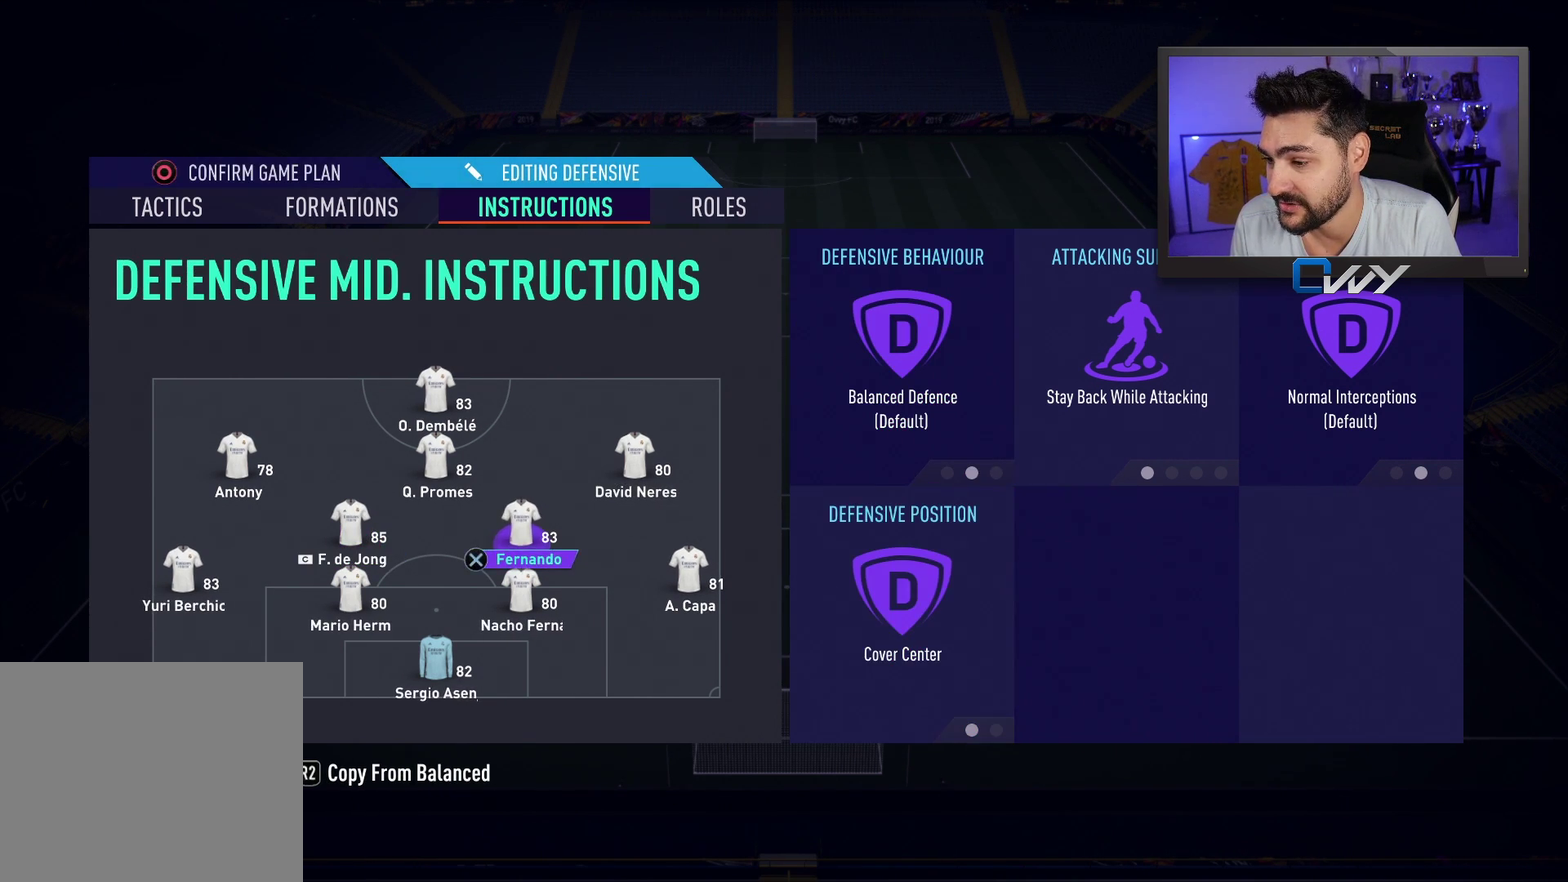
{"dt_ms": 500, "buttons": [], "left_stick": "down", "right_stick": "center", "events": [[50, "left_stick", "center"], [500, "left_stick", "down"]]}
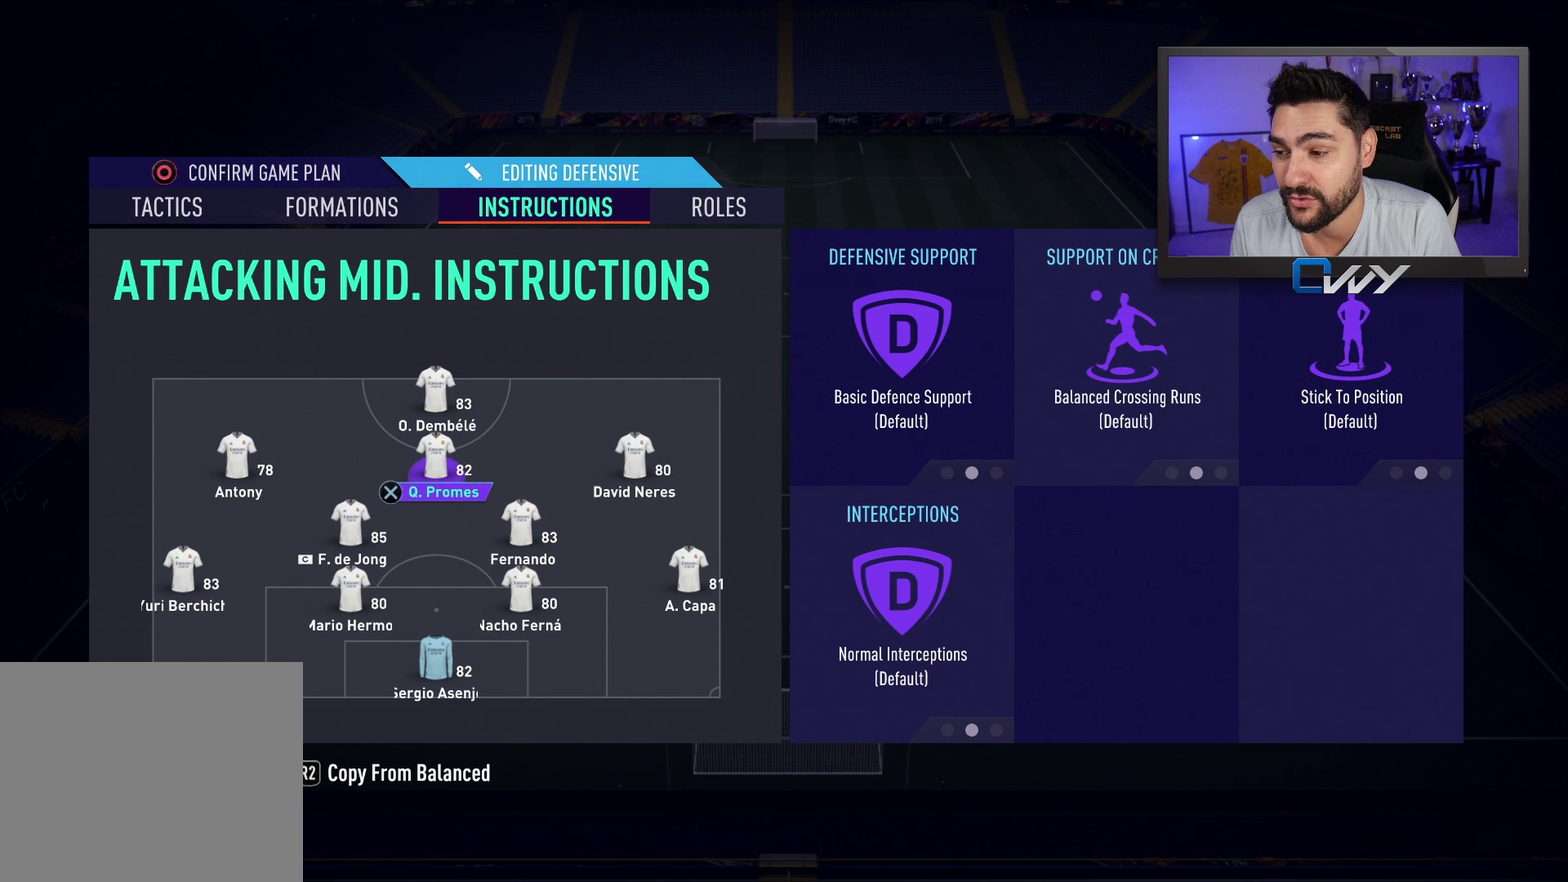
{"dt_ms": 500, "buttons": [], "left_stick": "center", "right_stick": "center", "events": [[100, "left_stick", "center"]]}
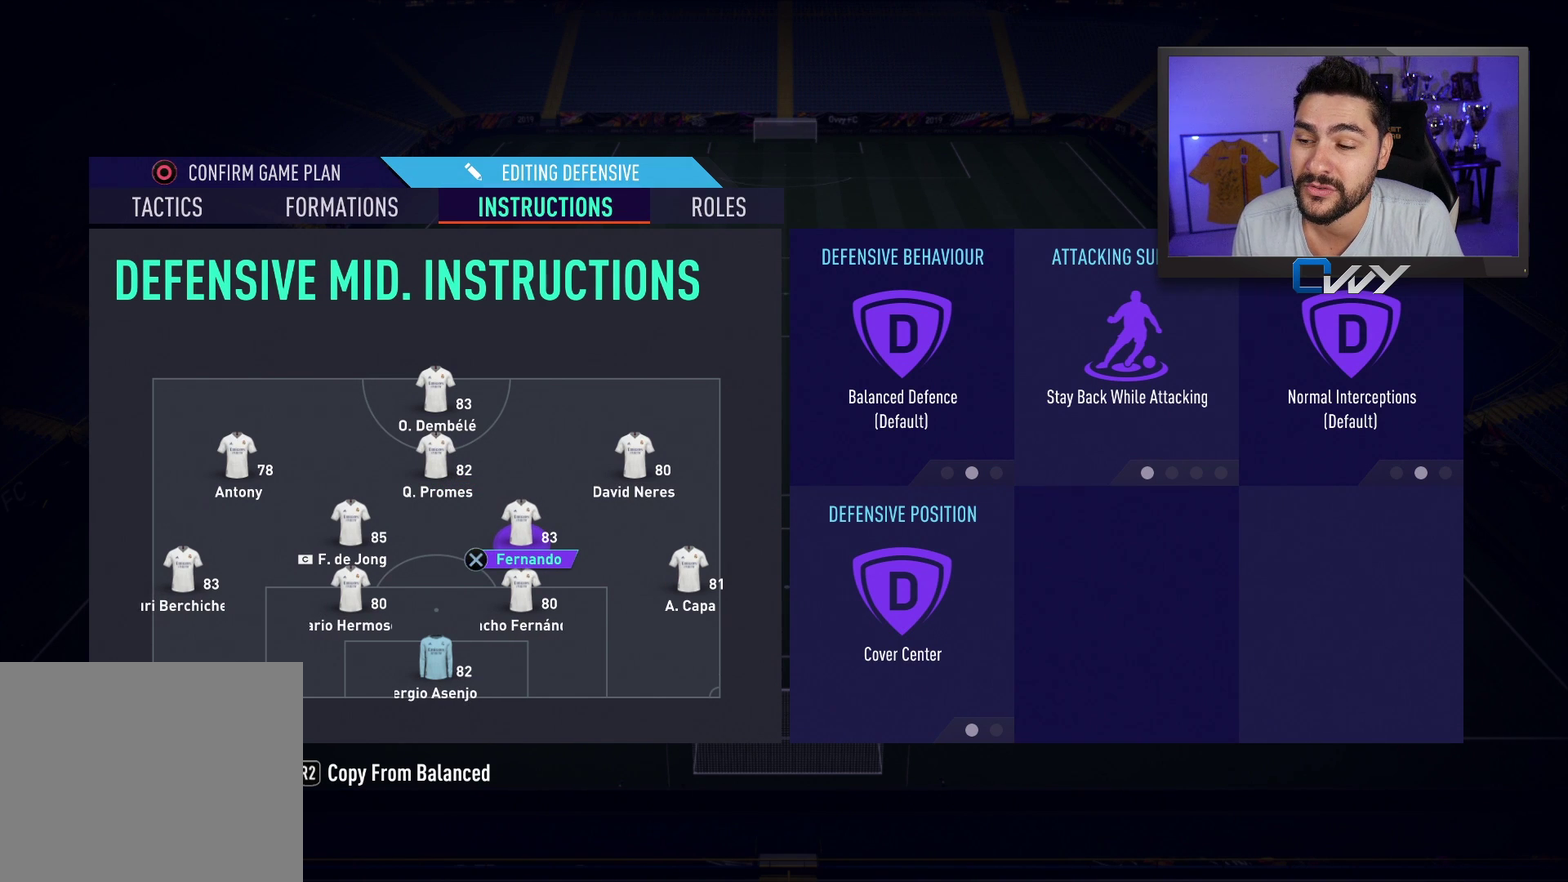
{"dt_ms": 500, "buttons": [], "left_stick": "center", "right_stick": "center", "events": [[200, "left_stick", "left"], [267, "left_stick", "center"]]}
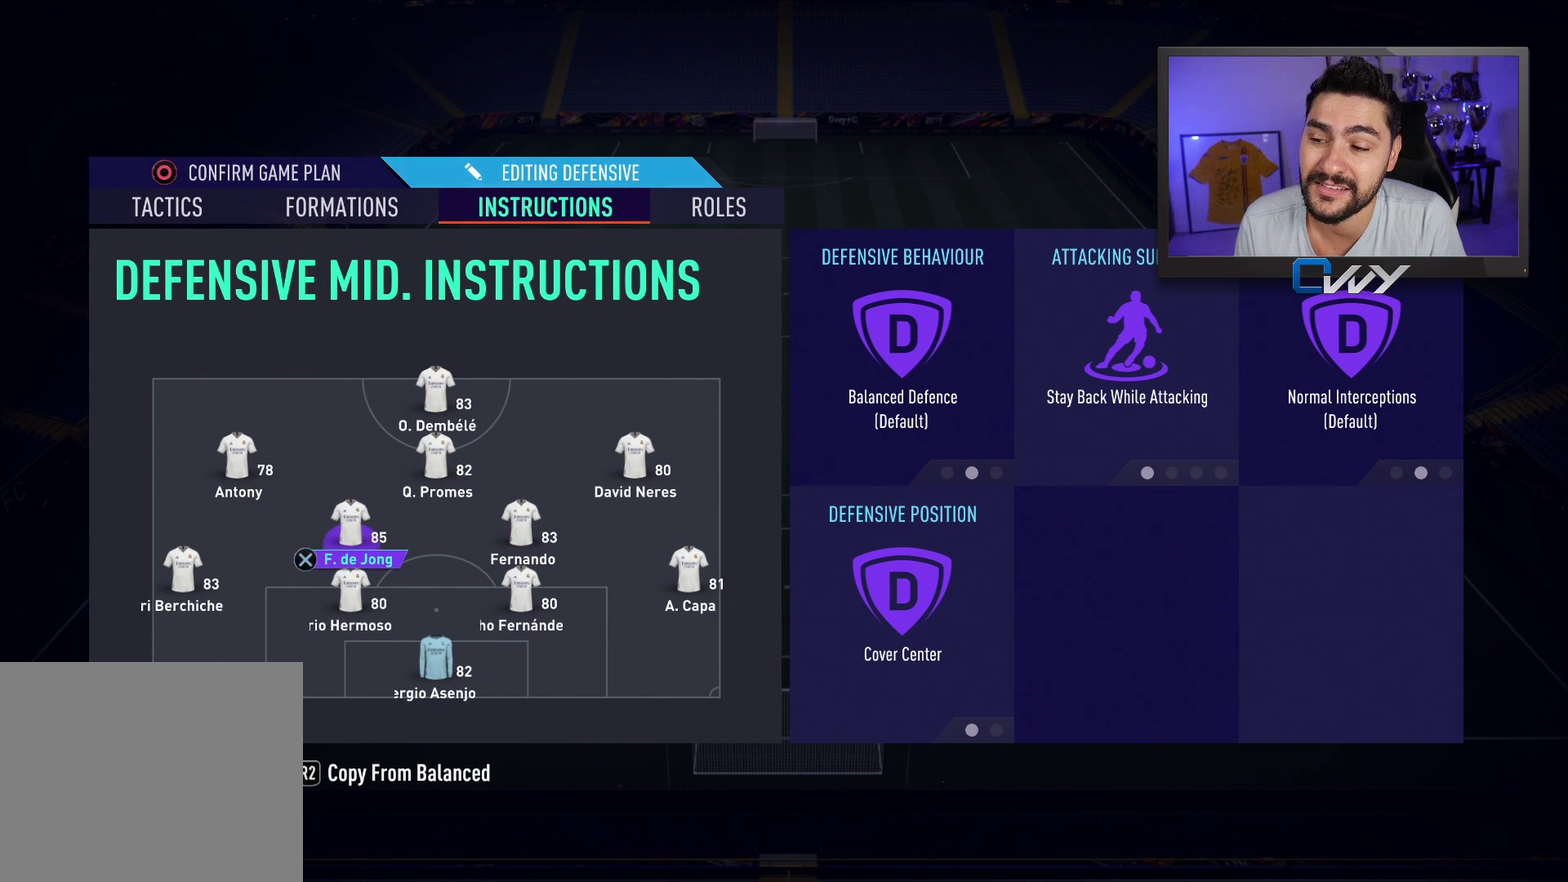
{"dt_ms": 500, "buttons": [], "left_stick": "center", "right_stick": "center", "events": []}
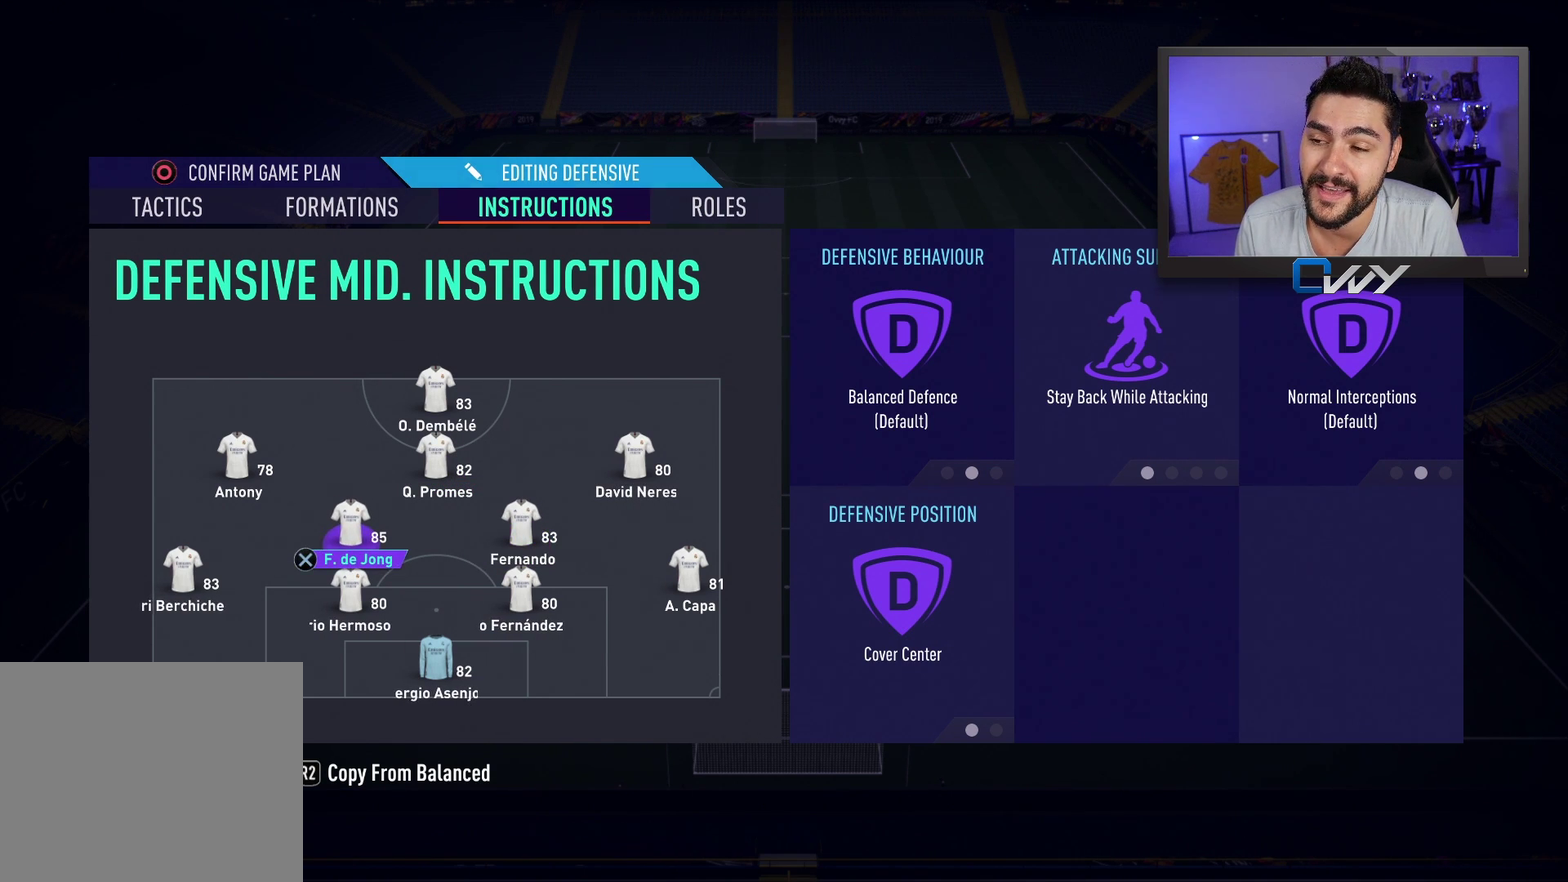
{"dt_ms": 500, "buttons": [], "left_stick": "center", "right_stick": "center", "events": []}
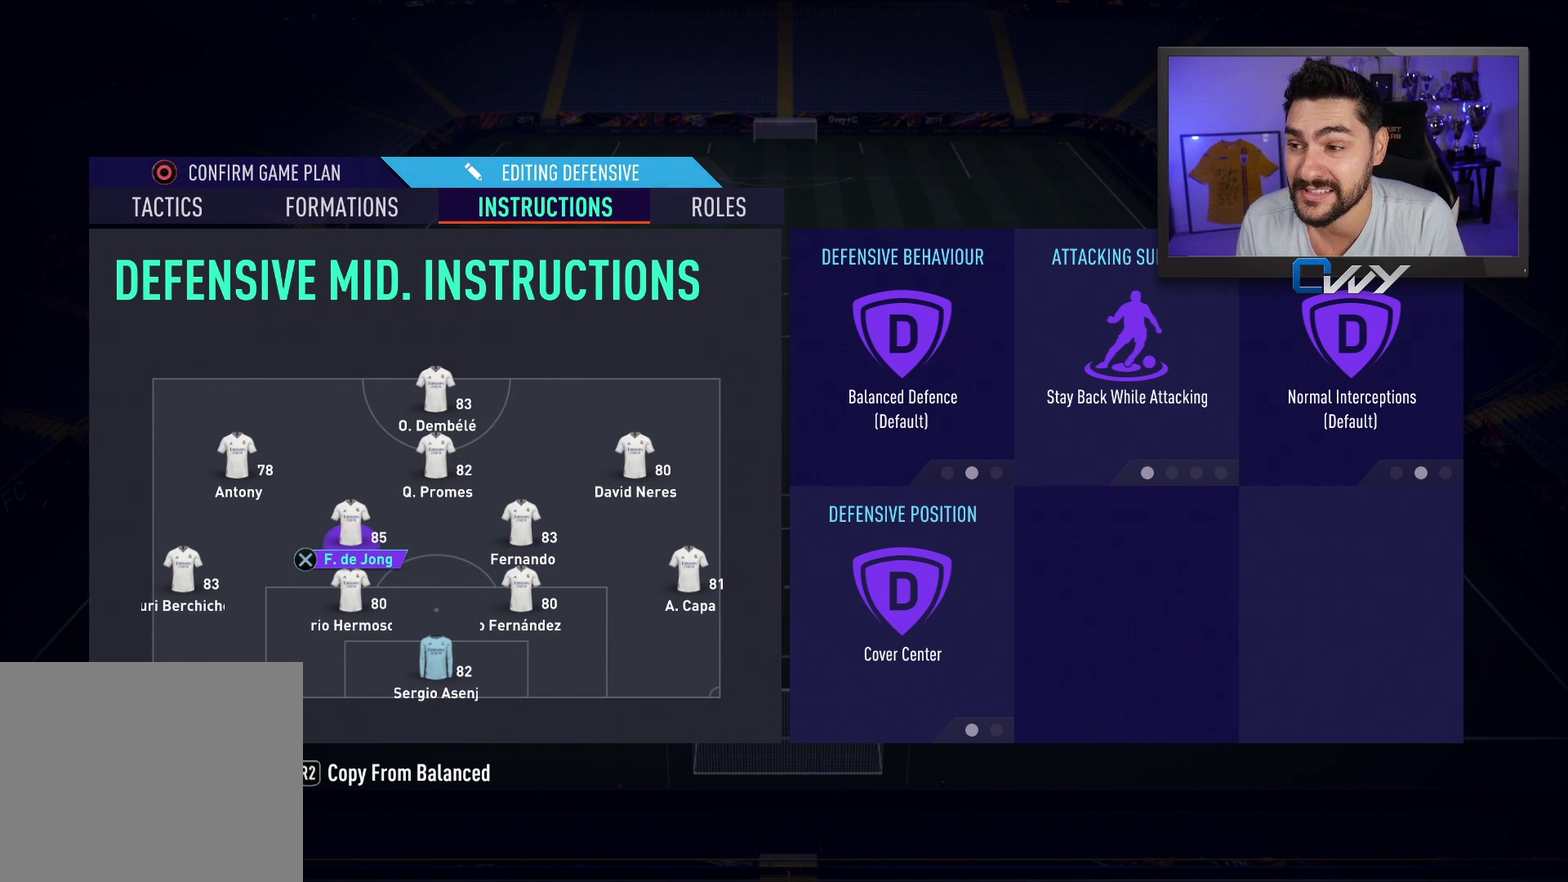
{"dt_ms": 500, "buttons": [], "left_stick": "center", "right_stick": "center", "events": []}
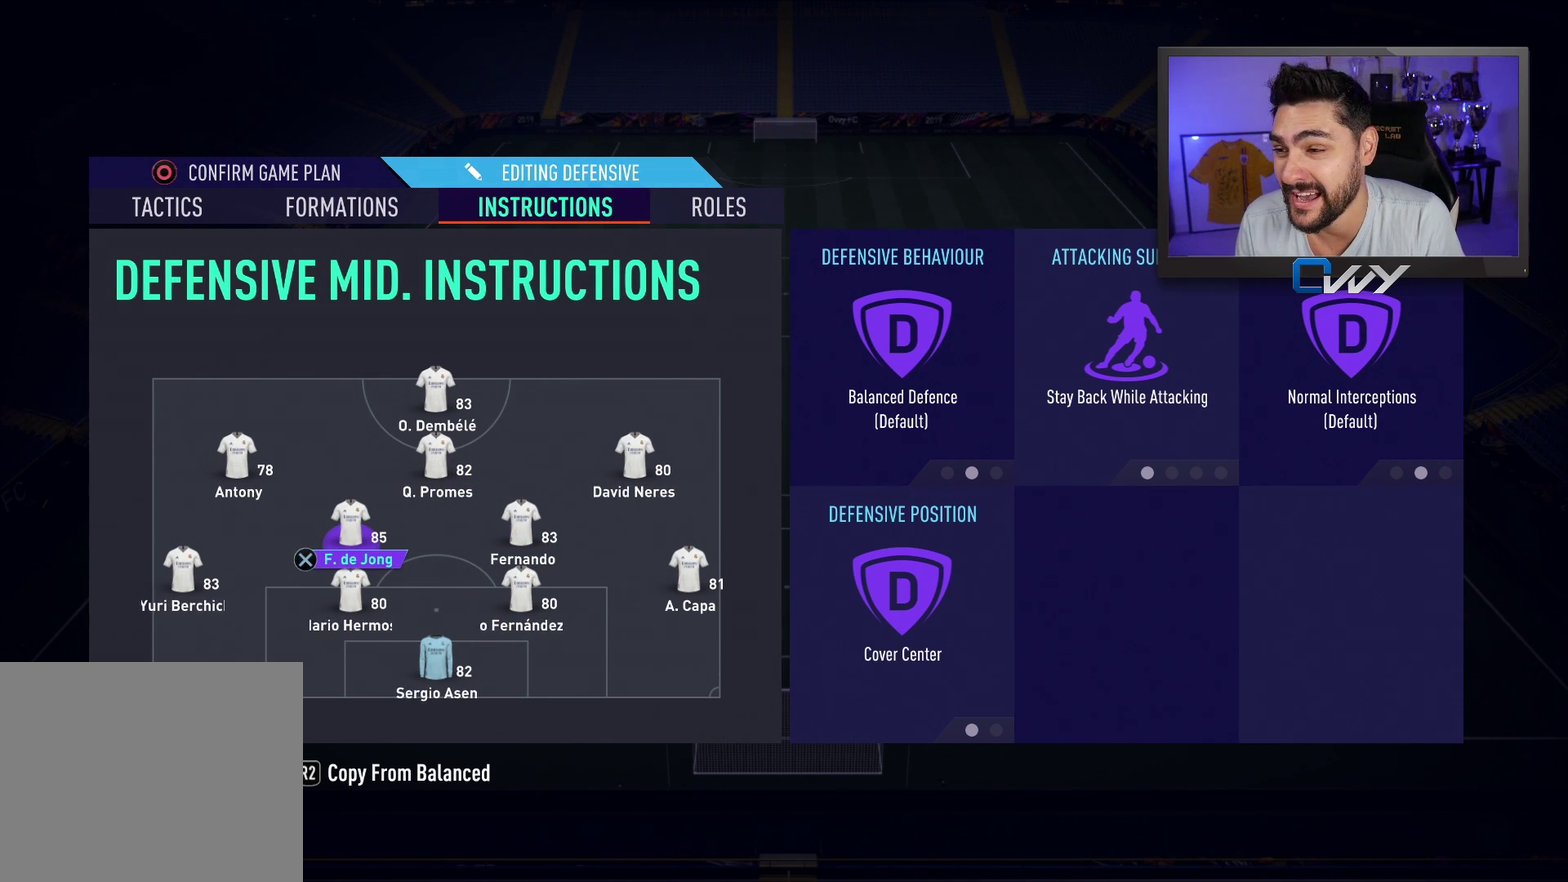
{"dt_ms": 300, "buttons": ["R1"], "left_stick": "center", "right_stick": "center", "events": [[267, "R1", "down"]]}
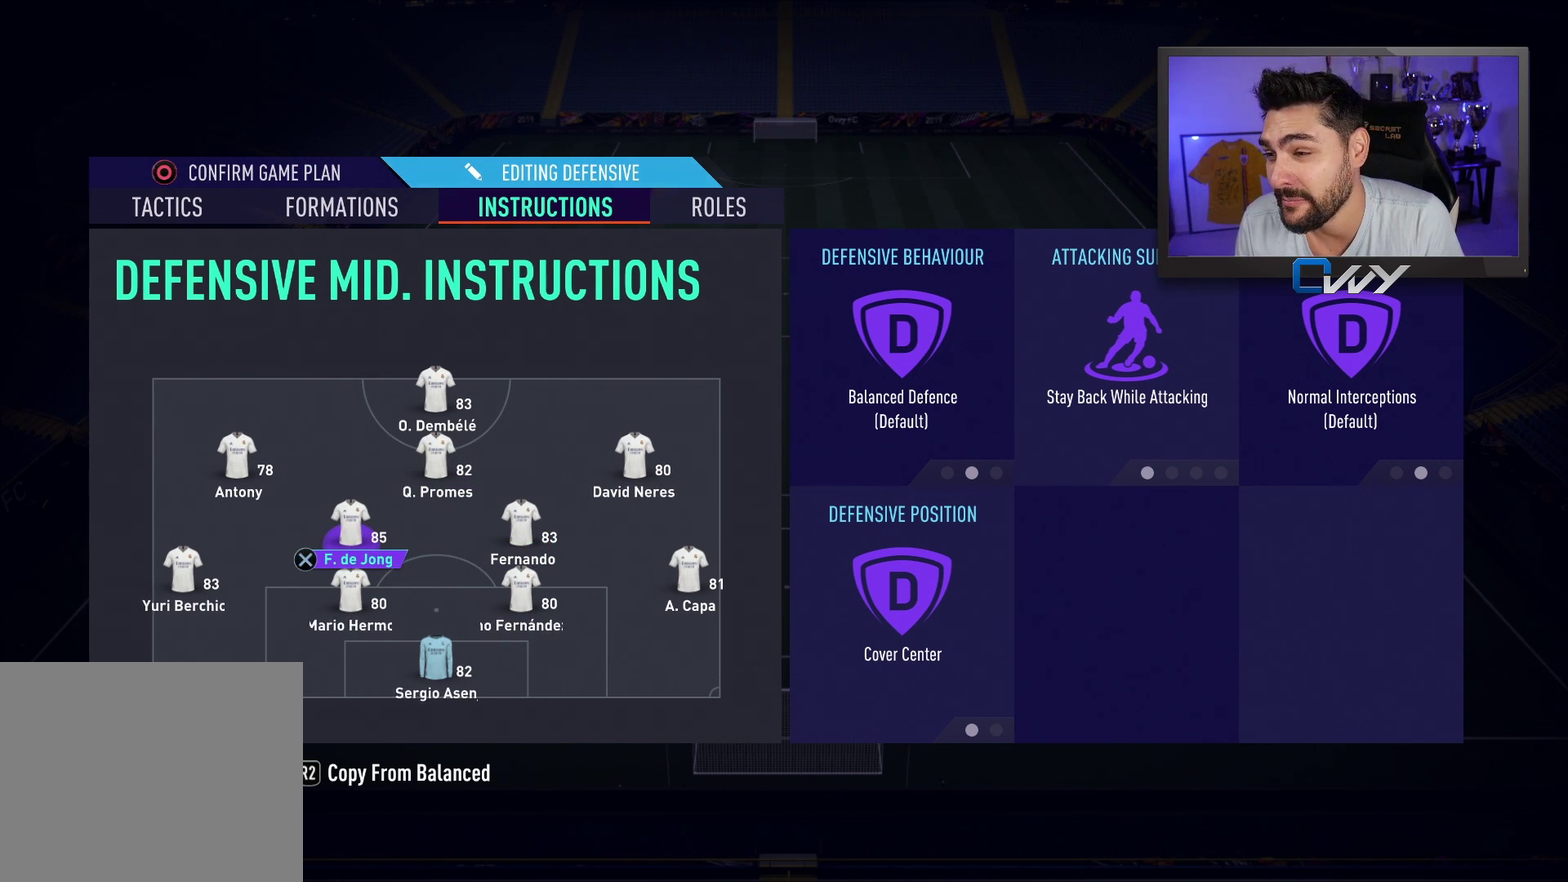
{"dt_ms": 600, "buttons": [], "left_stick": "center", "right_stick": "center", "events": [[100, "R1", "up"]]}